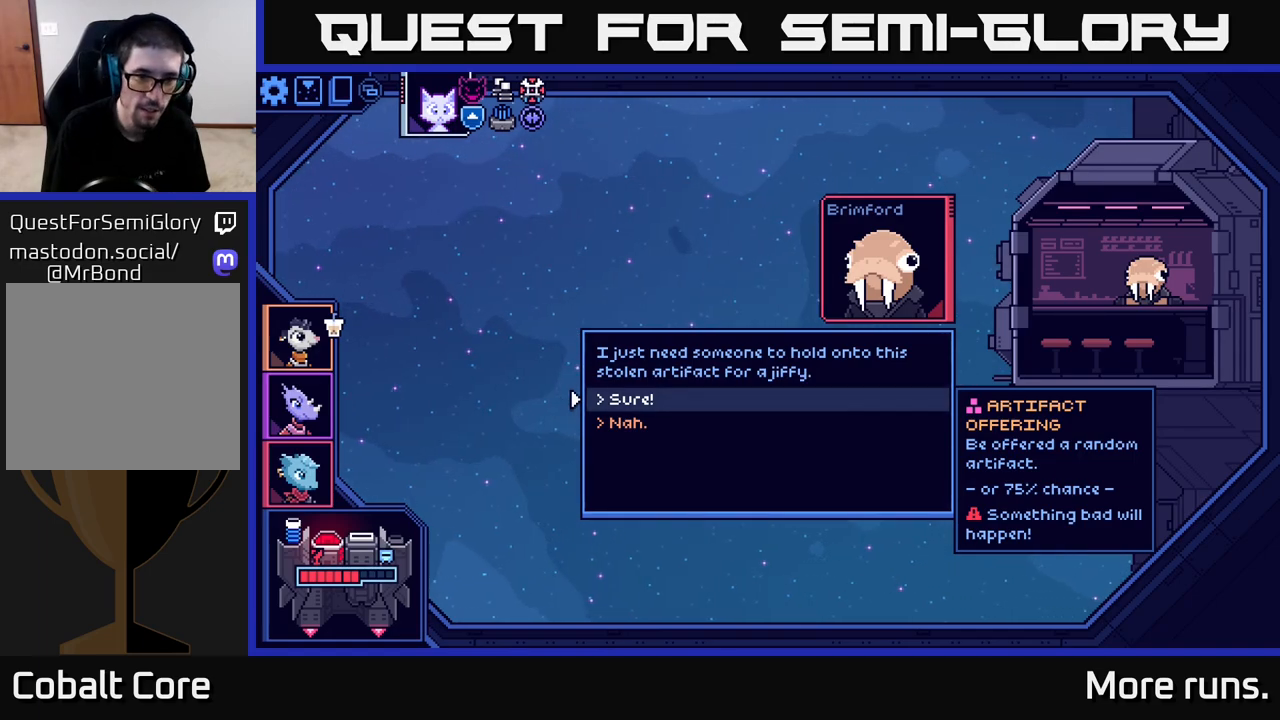
Gameplay with a controller (Xbox layout); each line is a JSON object with the inputs held at the frame after it. "events" lists button and stick changes between this image and that frame as [ms after this image, input, new state], when the widget could be followed in between.
{"buttons": [], "left_stick": "center", "right_stick": "center", "events": [[50, "A", "down"], [133, "A", "up"]]}
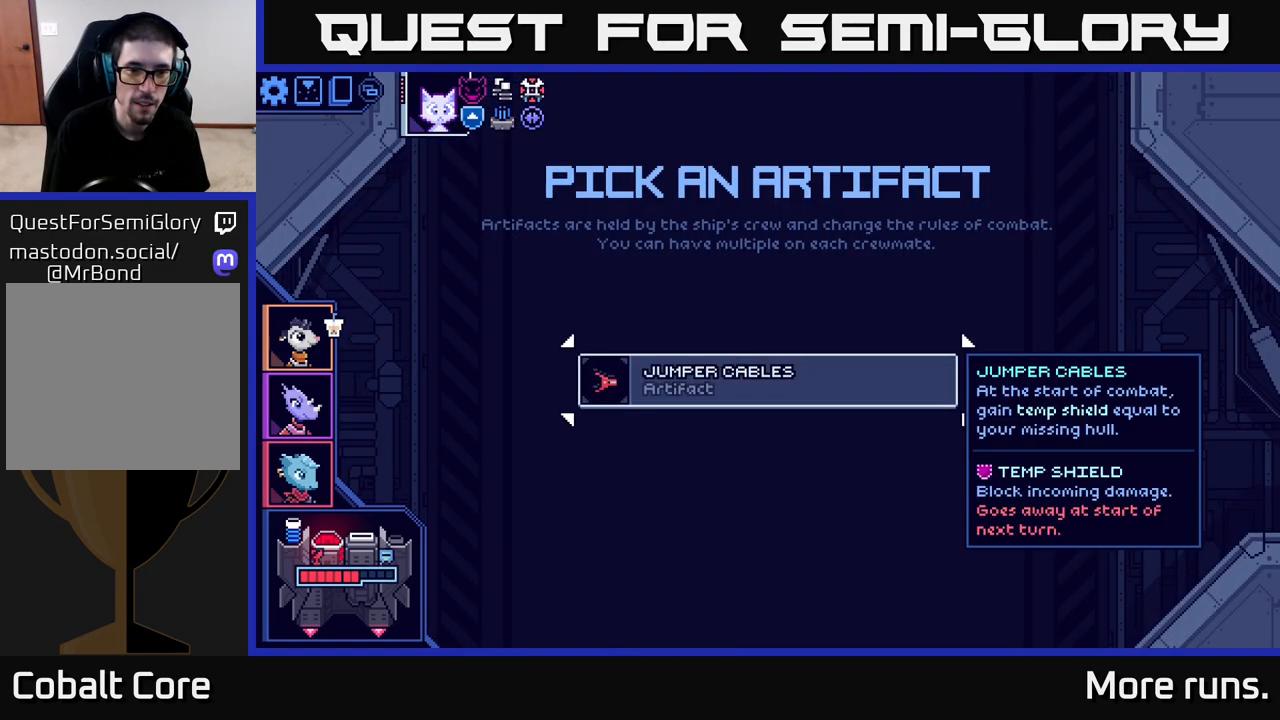
{"buttons": [], "left_stick": "center", "right_stick": "center", "events": []}
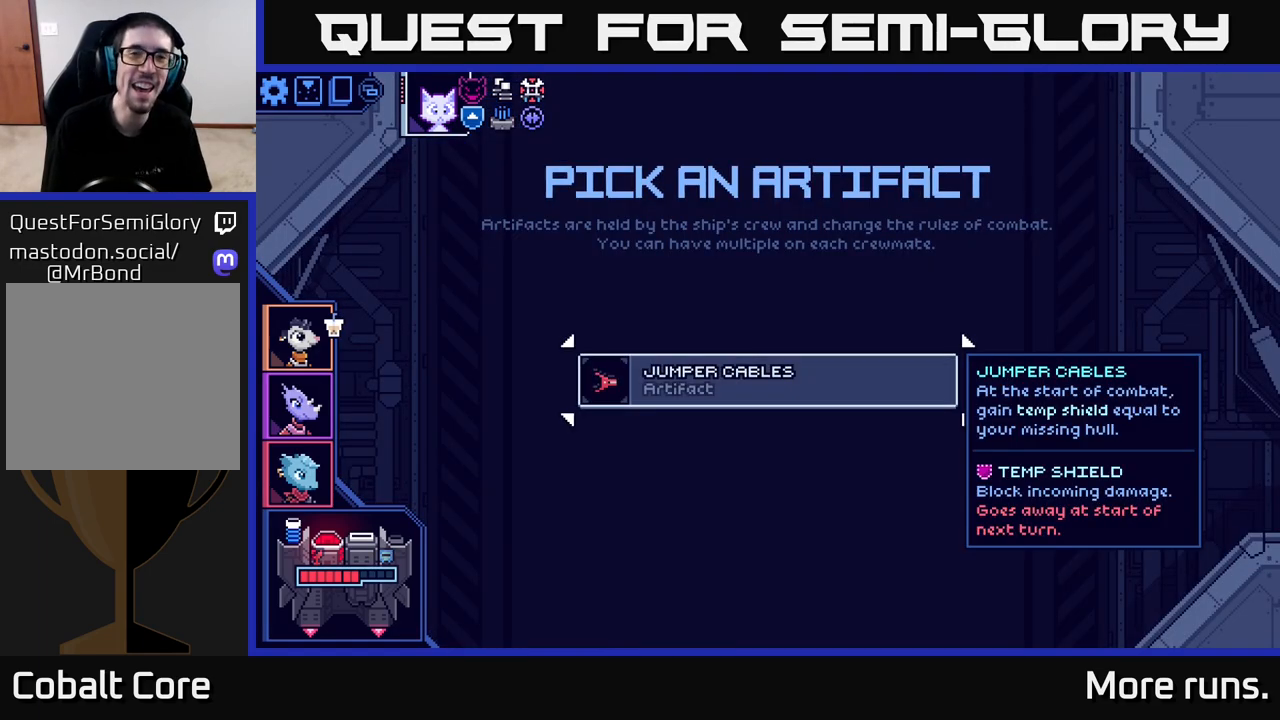
{"buttons": [], "left_stick": "center", "right_stick": "center", "events": []}
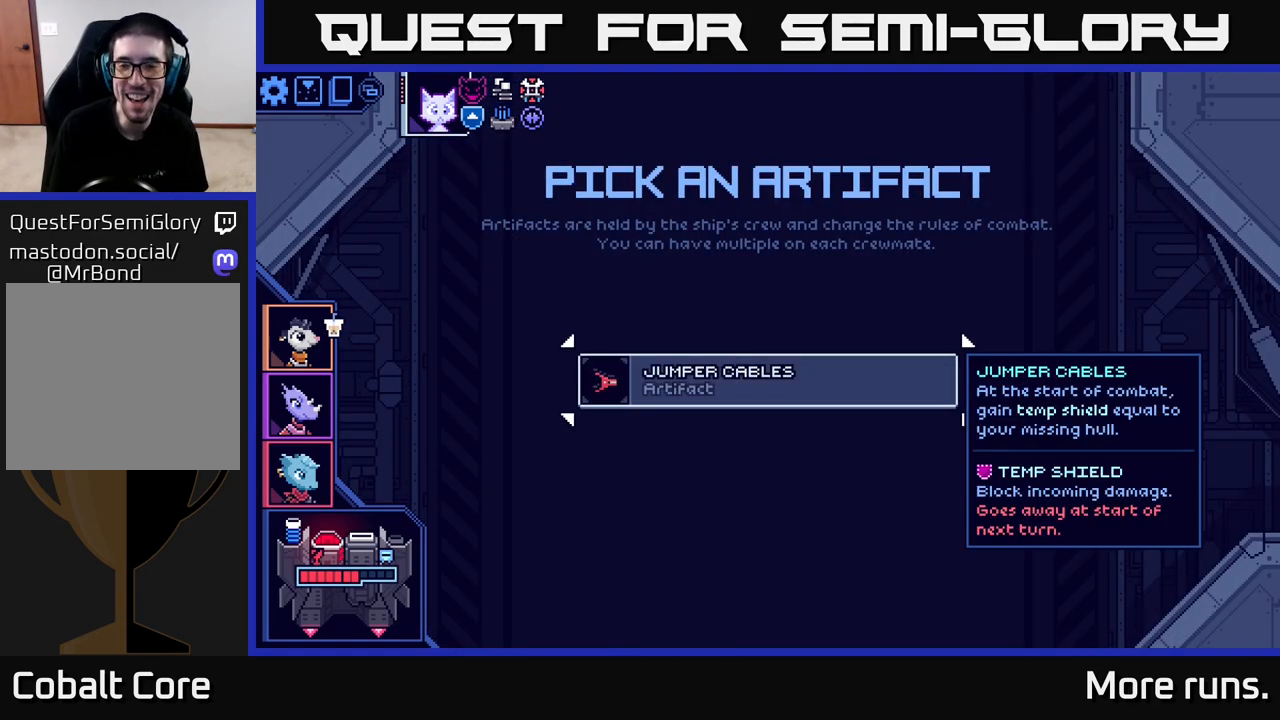
{"buttons": [], "left_stick": "center", "right_stick": "center", "events": [[133, "A", "down"], [233, "A", "up"]]}
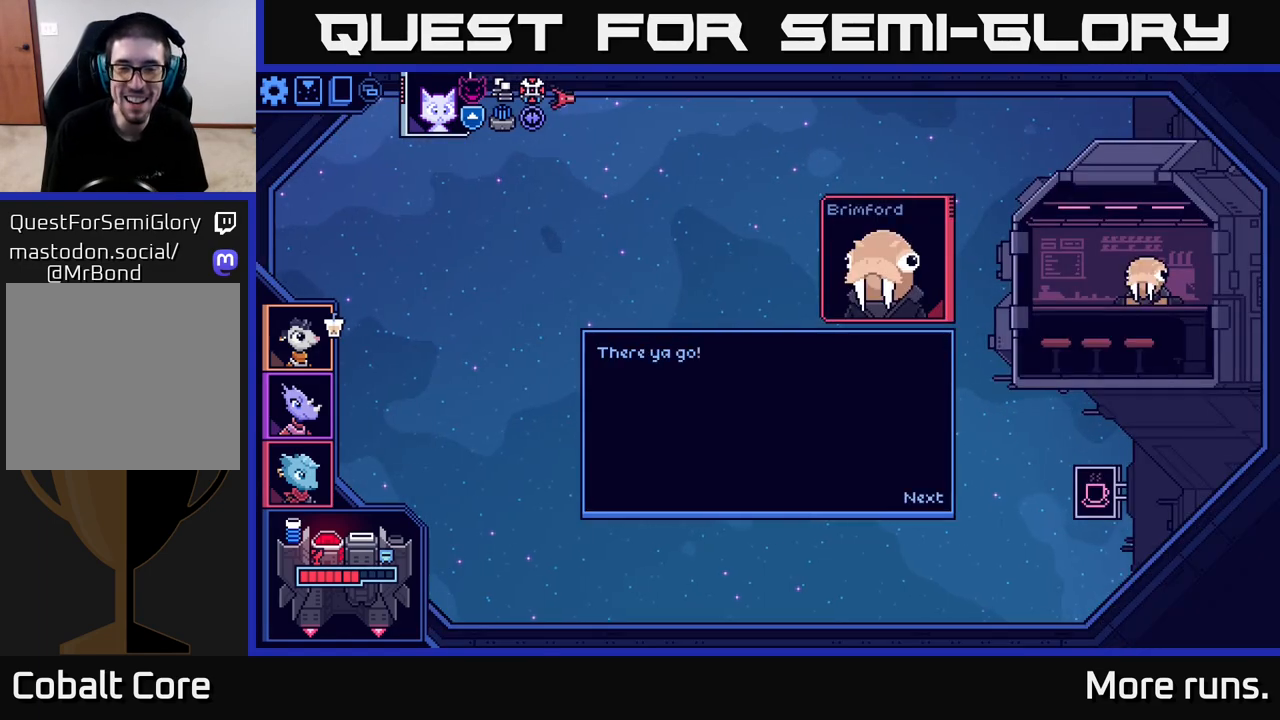
{"buttons": [], "left_stick": "center", "right_stick": "center", "events": []}
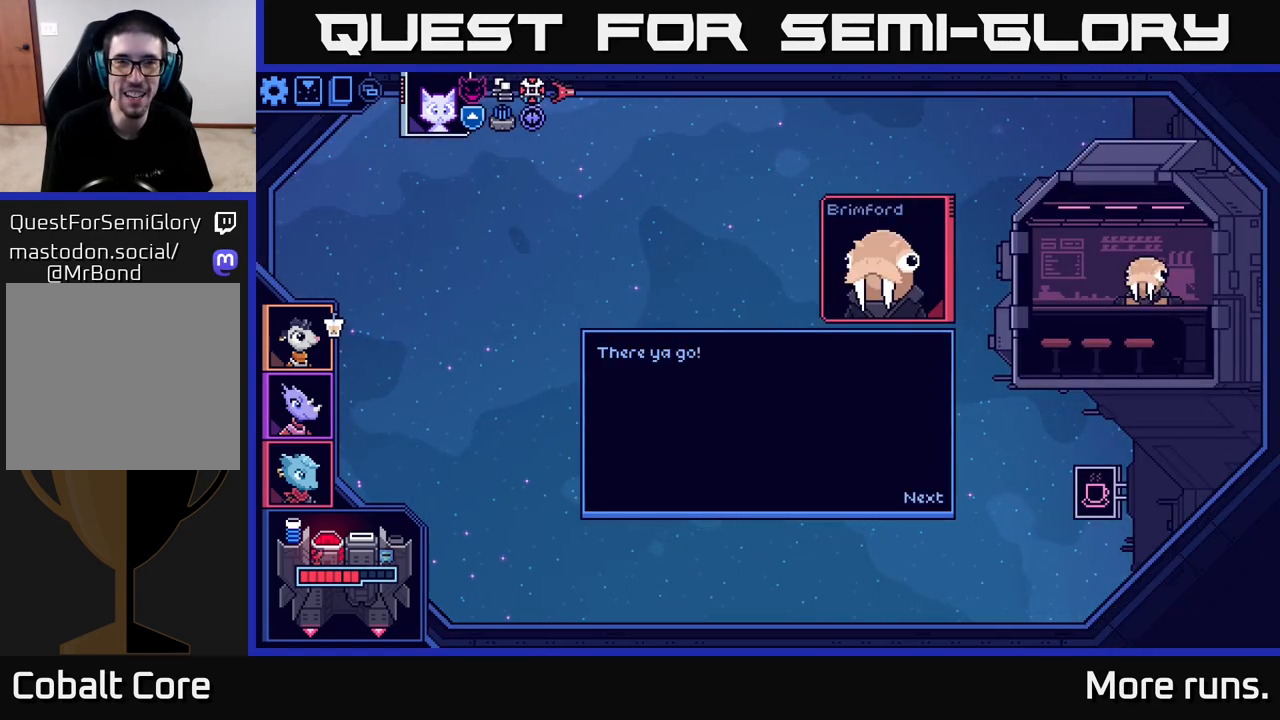
{"buttons": [], "left_stick": "center", "right_stick": "center", "events": [[100, "A", "down"], [217, "A", "up"]]}
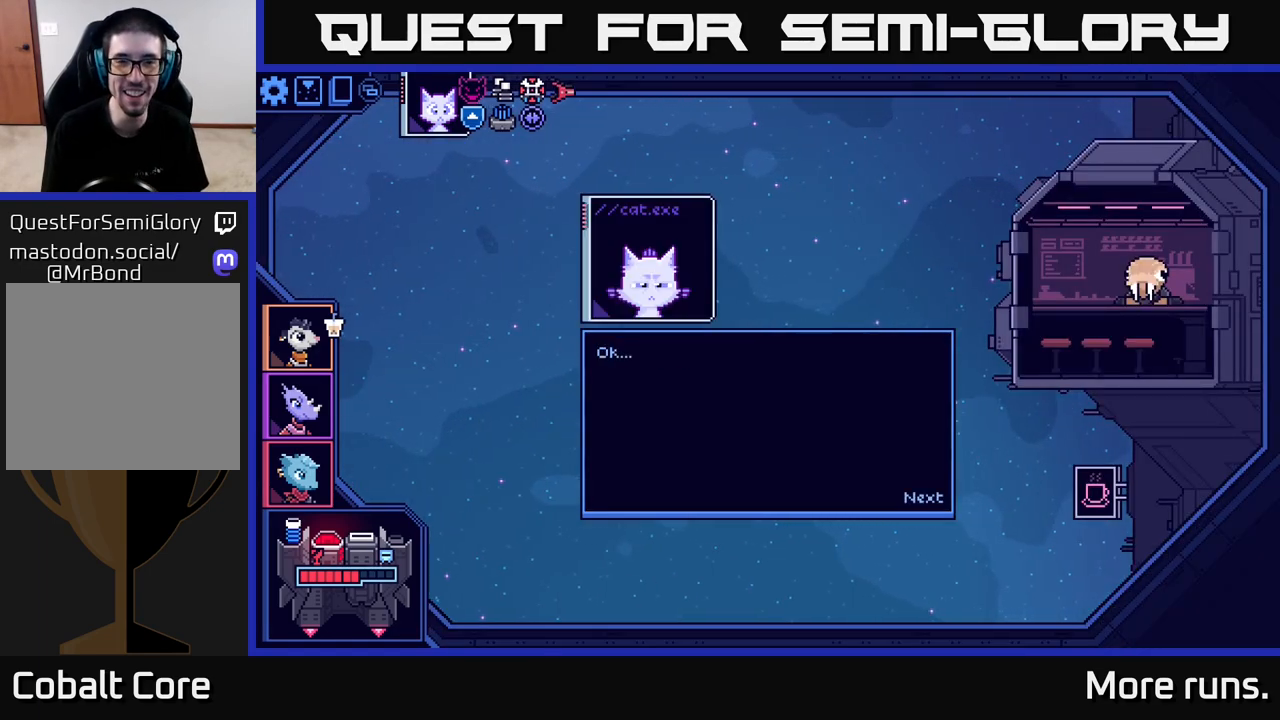
{"buttons": [], "left_stick": "center", "right_stick": "center", "events": [[167, "A", "down"], [267, "A", "up"]]}
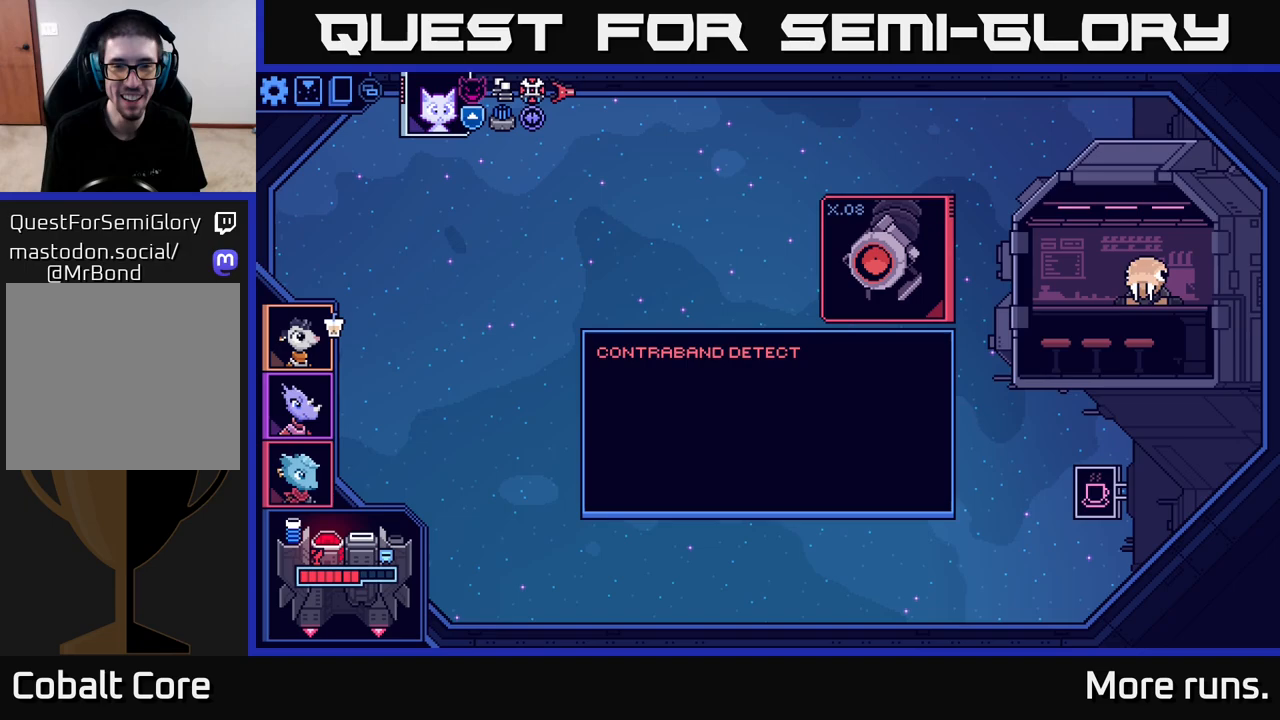
{"buttons": [], "left_stick": "center", "right_stick": "center", "events": []}
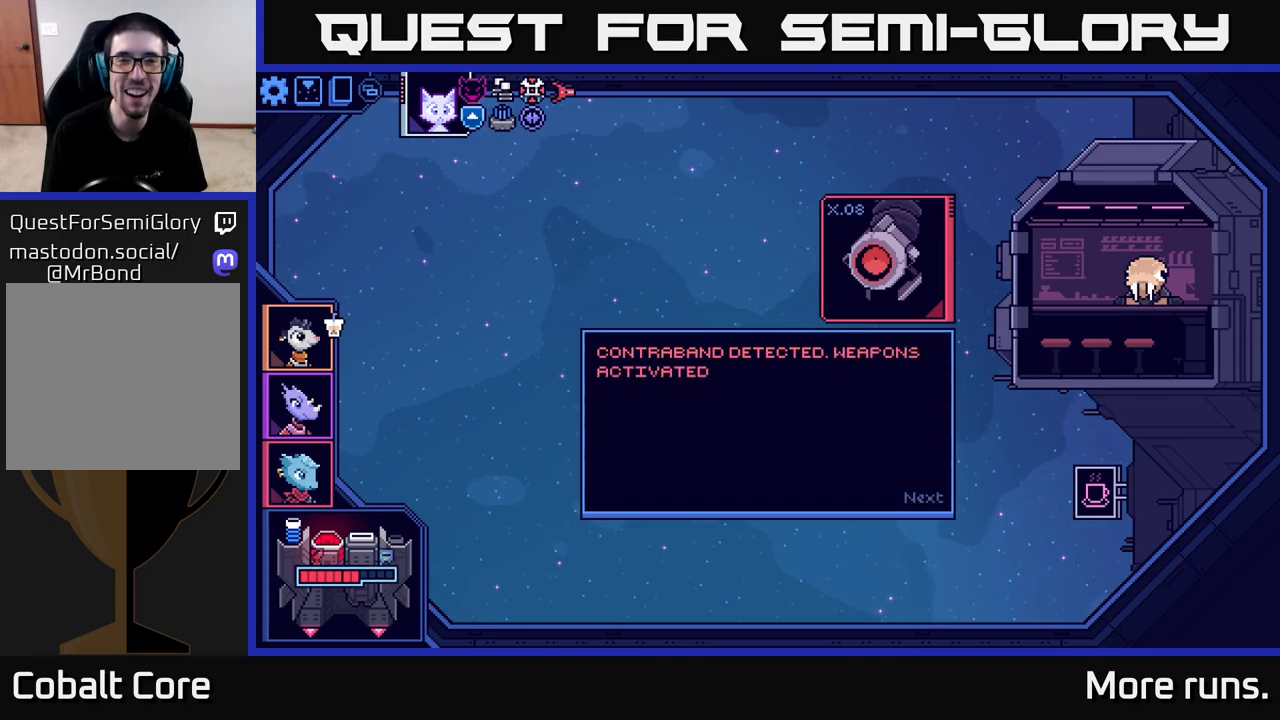
{"buttons": [], "left_stick": "center", "right_stick": "center", "events": []}
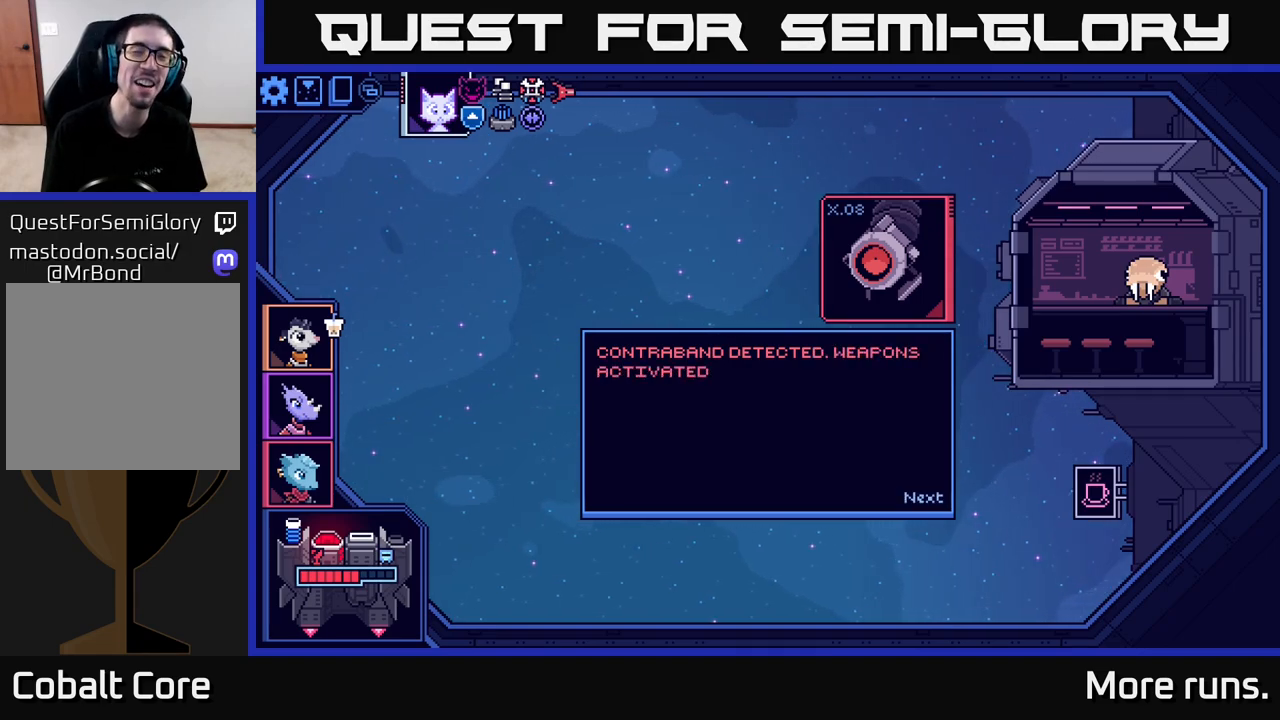
{"buttons": [], "left_stick": "center", "right_stick": "center", "events": []}
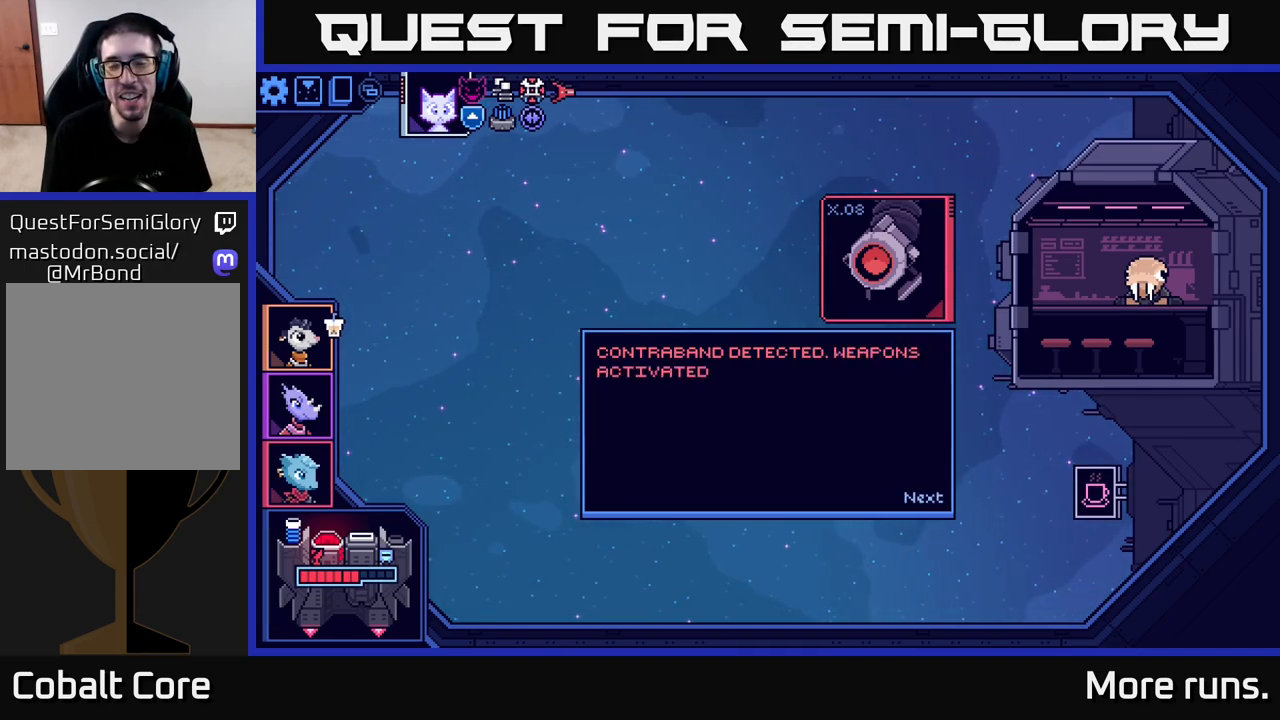
{"buttons": [], "left_stick": "center", "right_stick": "center", "events": []}
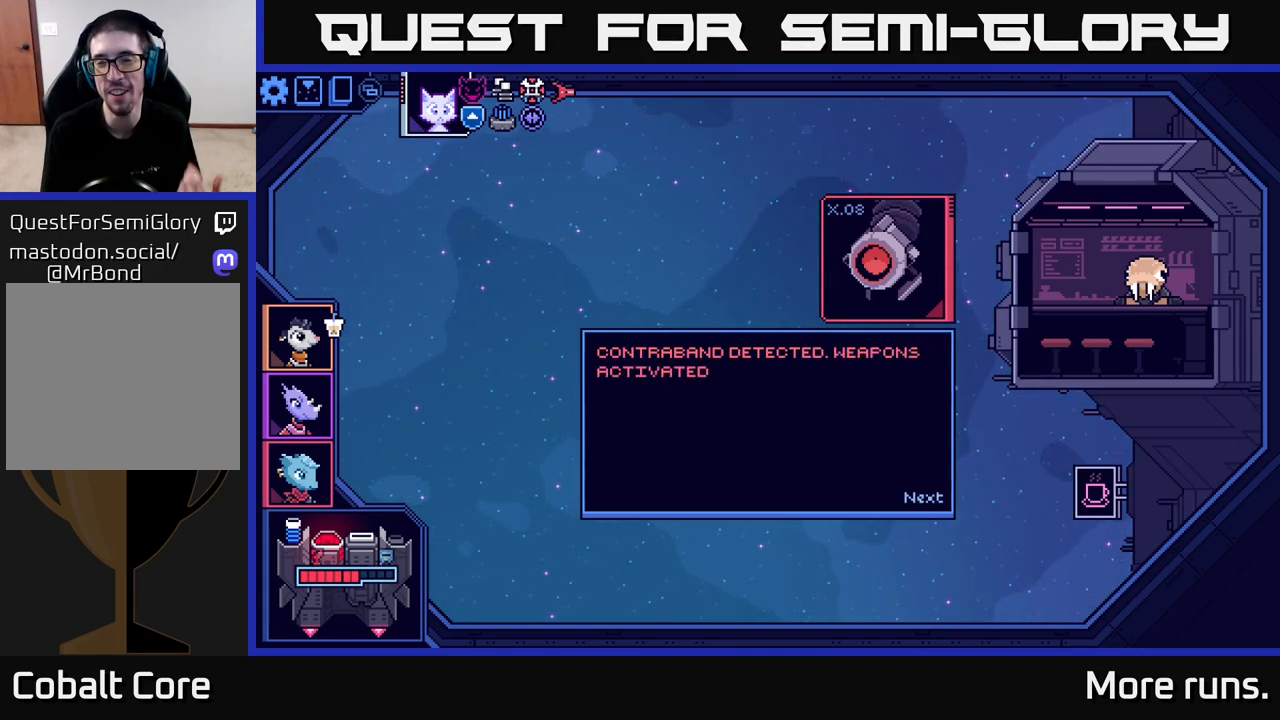
{"buttons": [], "left_stick": "center", "right_stick": "center", "events": []}
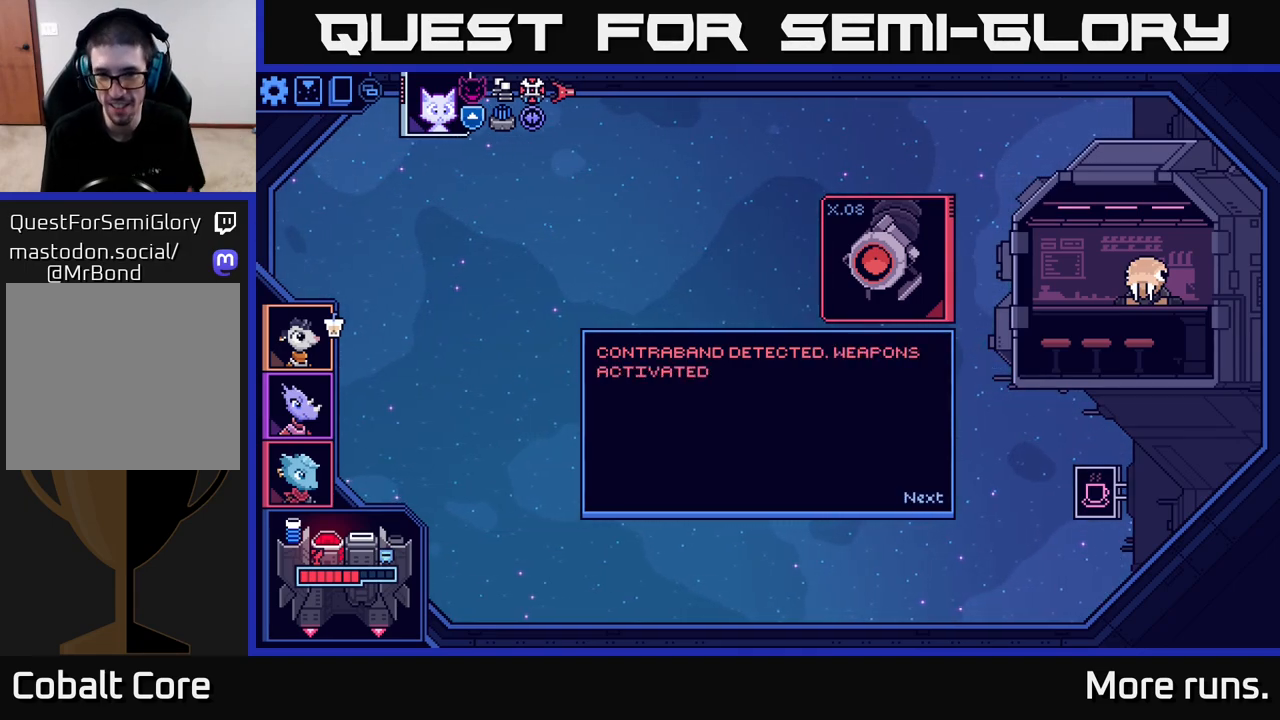
{"buttons": [], "left_stick": "center", "right_stick": "center", "events": [[150, "A", "down"], [317, "A", "up"]]}
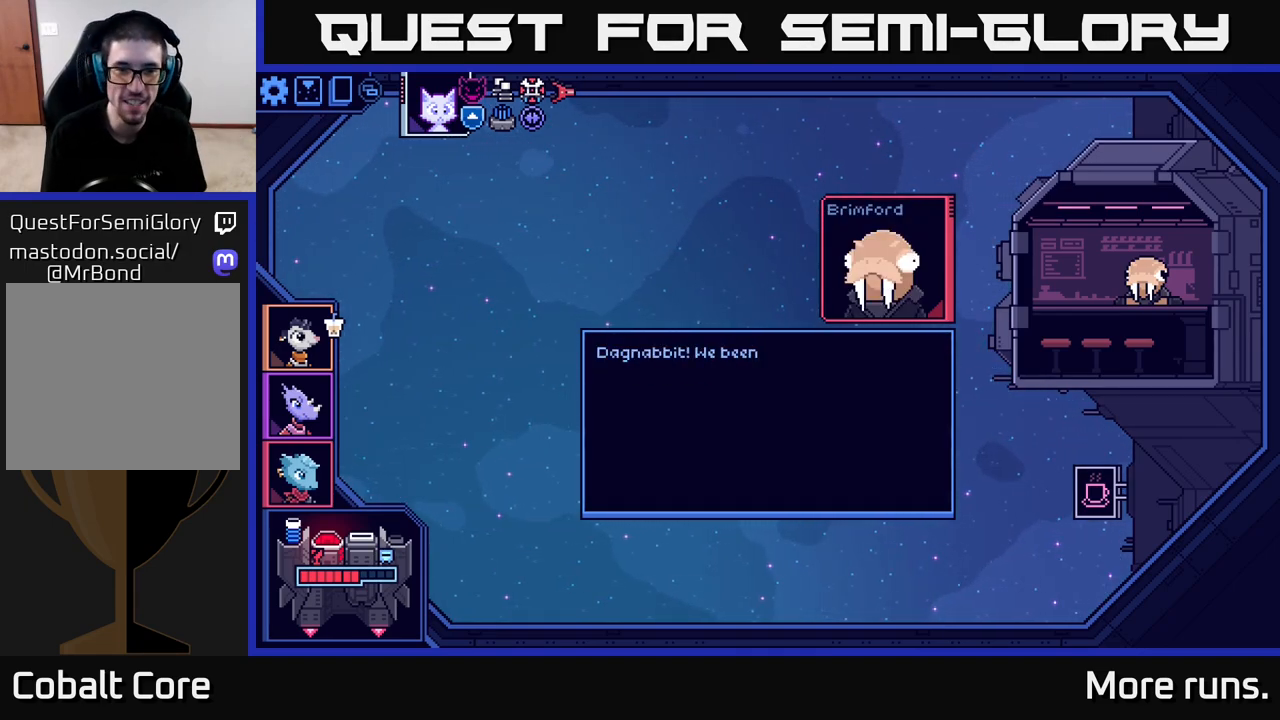
{"buttons": [], "left_stick": "center", "right_stick": "center", "events": []}
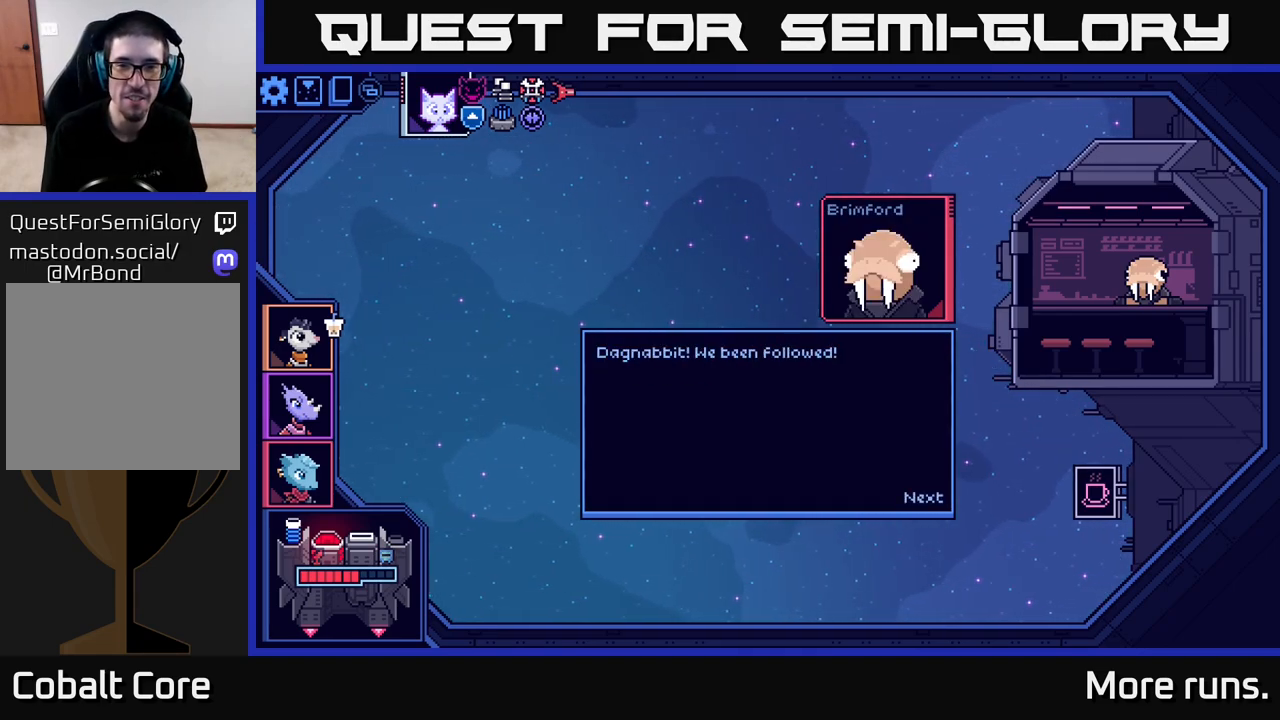
{"buttons": [], "left_stick": "center", "right_stick": "center", "events": [[100, "A", "down"], [183, "A", "up"]]}
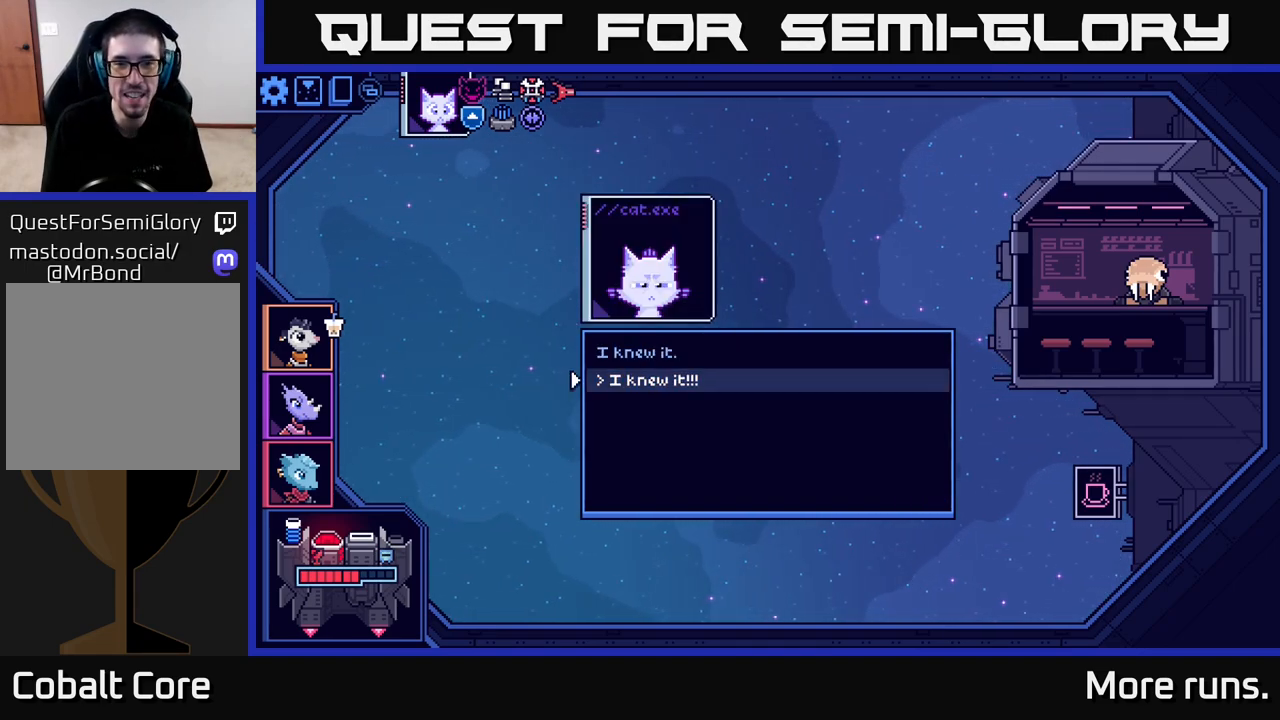
{"buttons": [], "left_stick": "center", "right_stick": "center", "events": []}
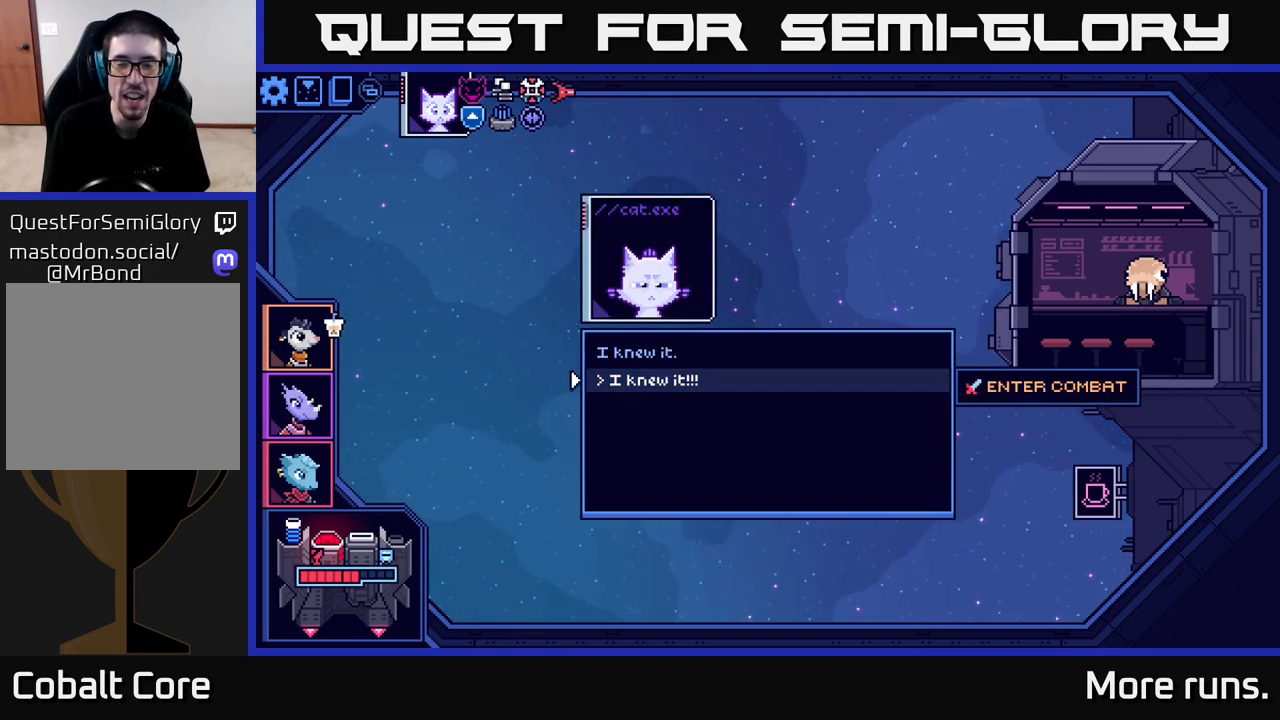
{"buttons": [], "left_stick": "center", "right_stick": "center", "events": []}
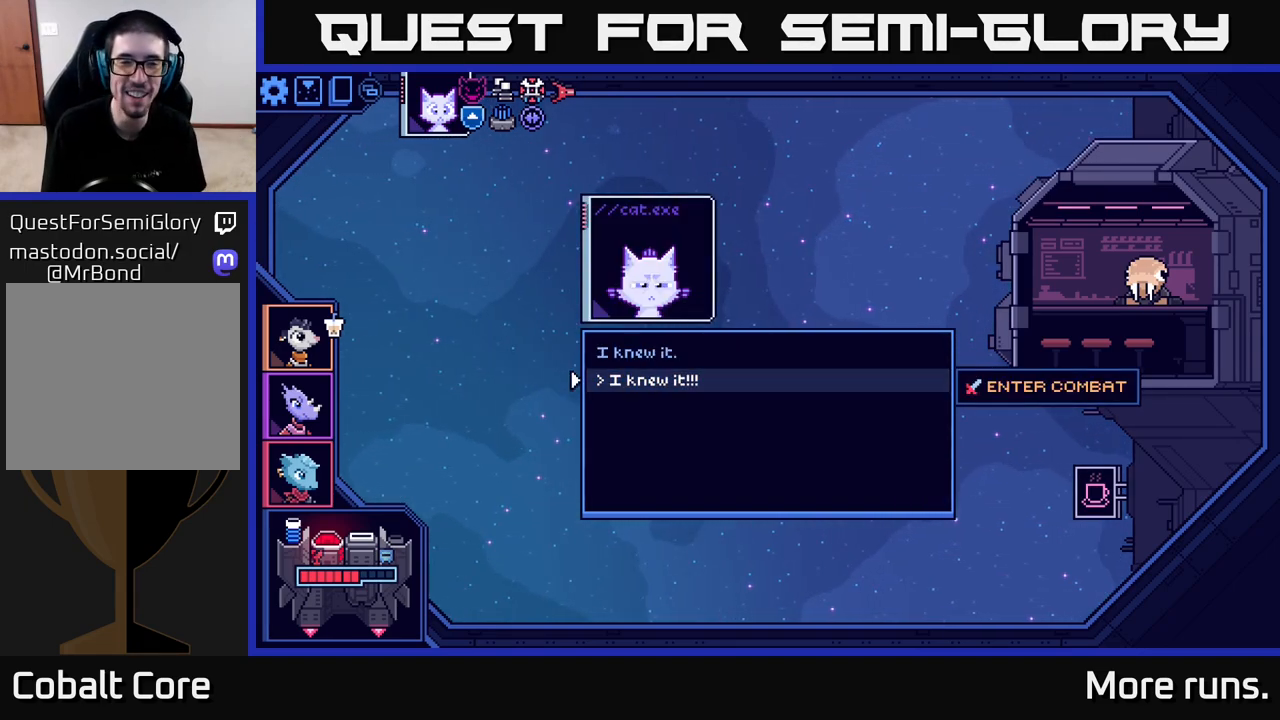
{"buttons": [], "left_stick": "center", "right_stick": "center", "events": []}
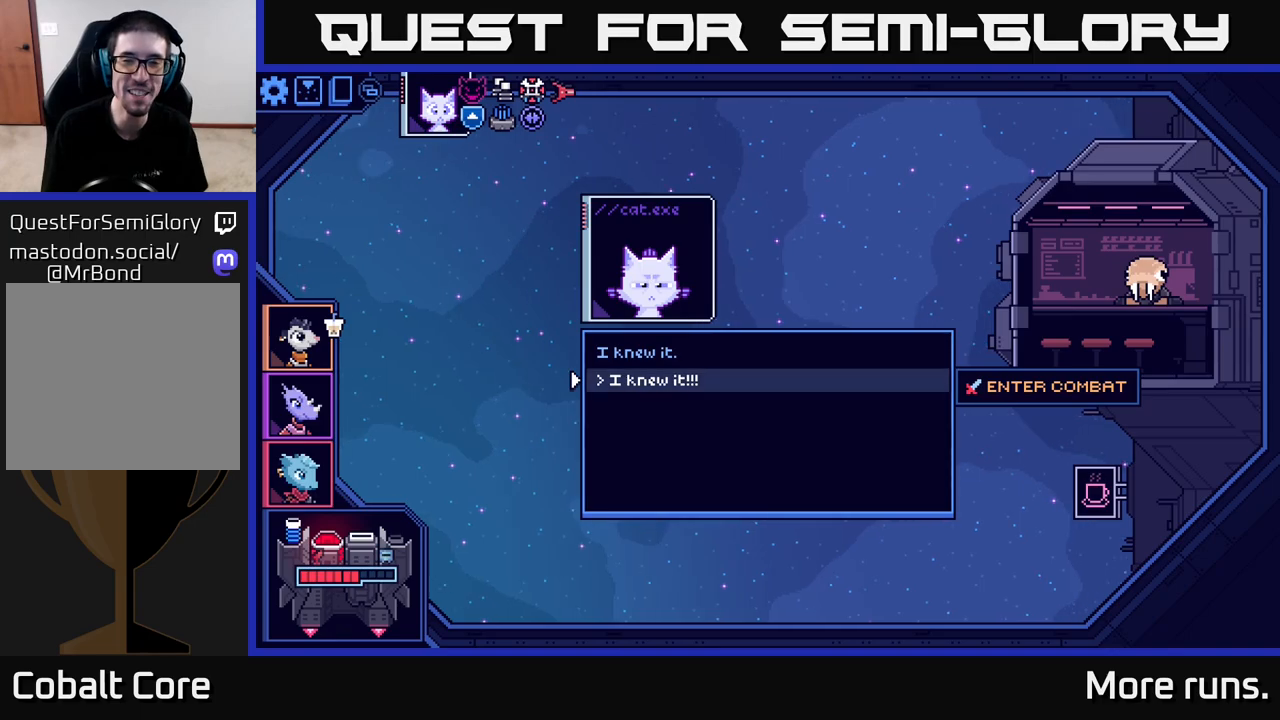
{"buttons": [], "left_stick": "center", "right_stick": "center", "events": [[233, "A", "down"], [233, "B", "down"], [317, "B", "up"], [333, "A", "up"]]}
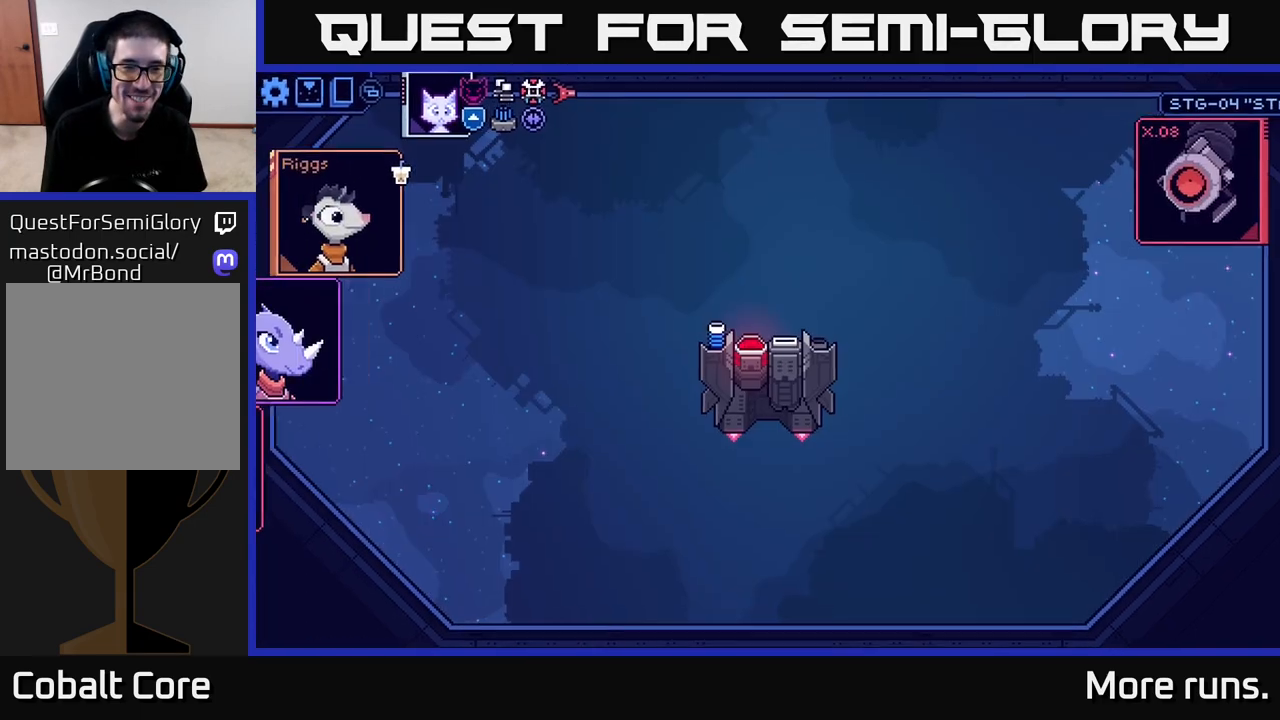
{"buttons": [], "left_stick": "center", "right_stick": "center", "events": []}
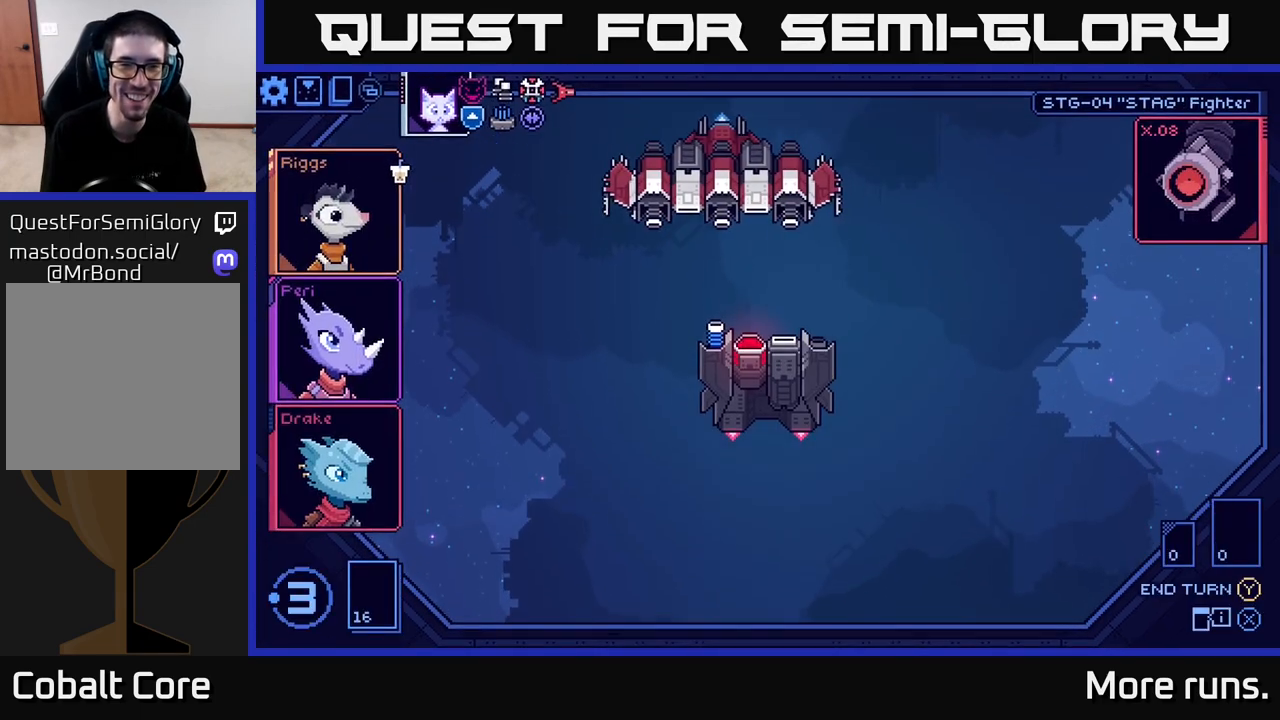
{"buttons": [], "left_stick": "center", "right_stick": "center", "events": []}
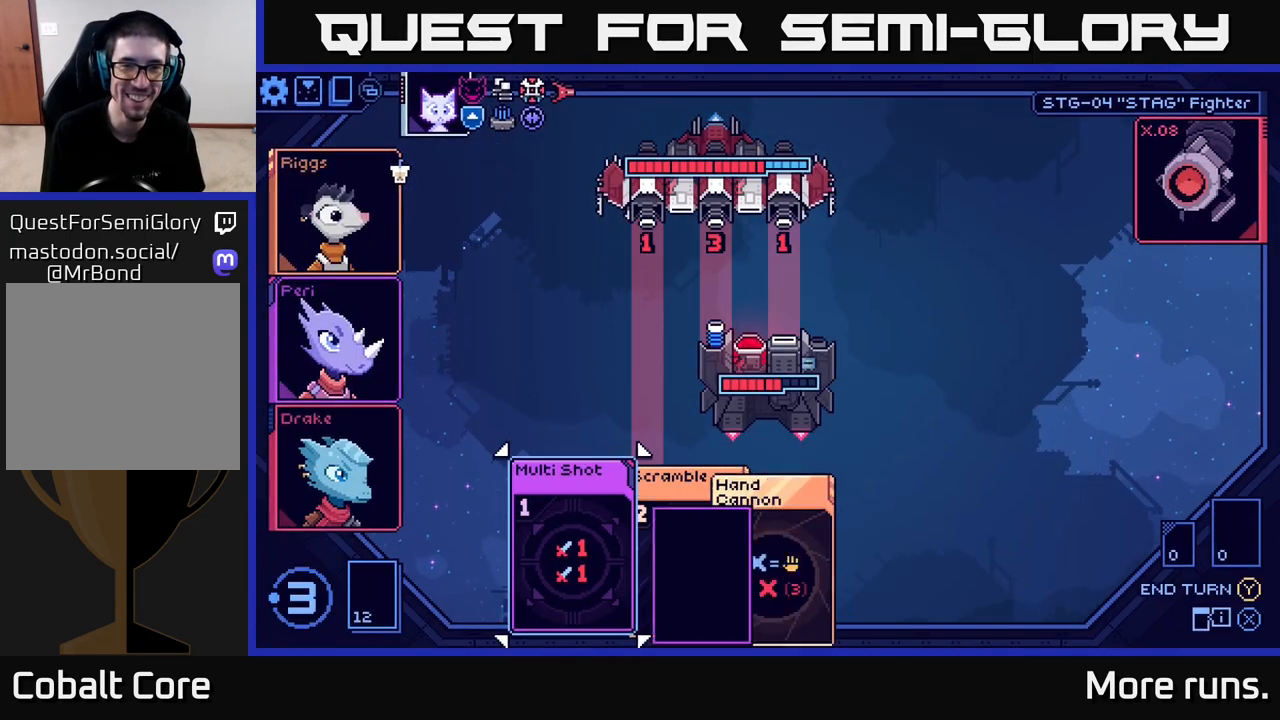
{"buttons": [], "left_stick": "center", "right_stick": "center", "events": []}
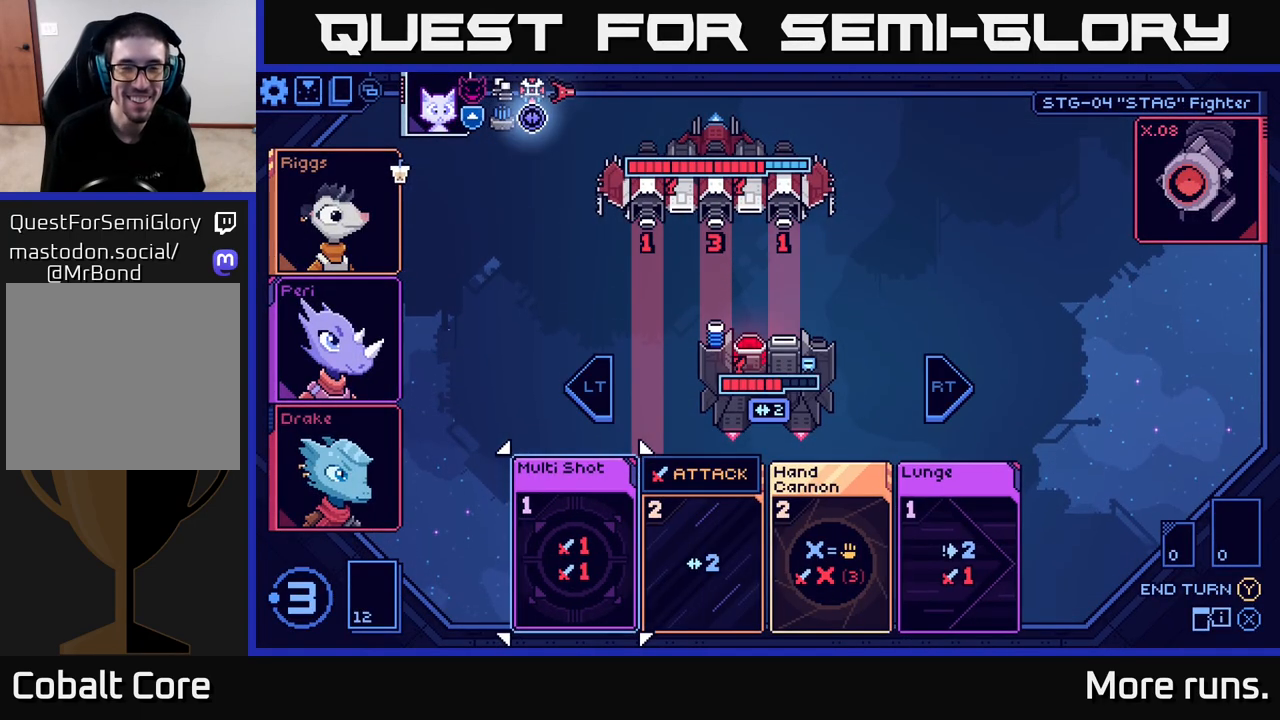
{"buttons": [], "left_stick": "center", "right_stick": "center", "events": []}
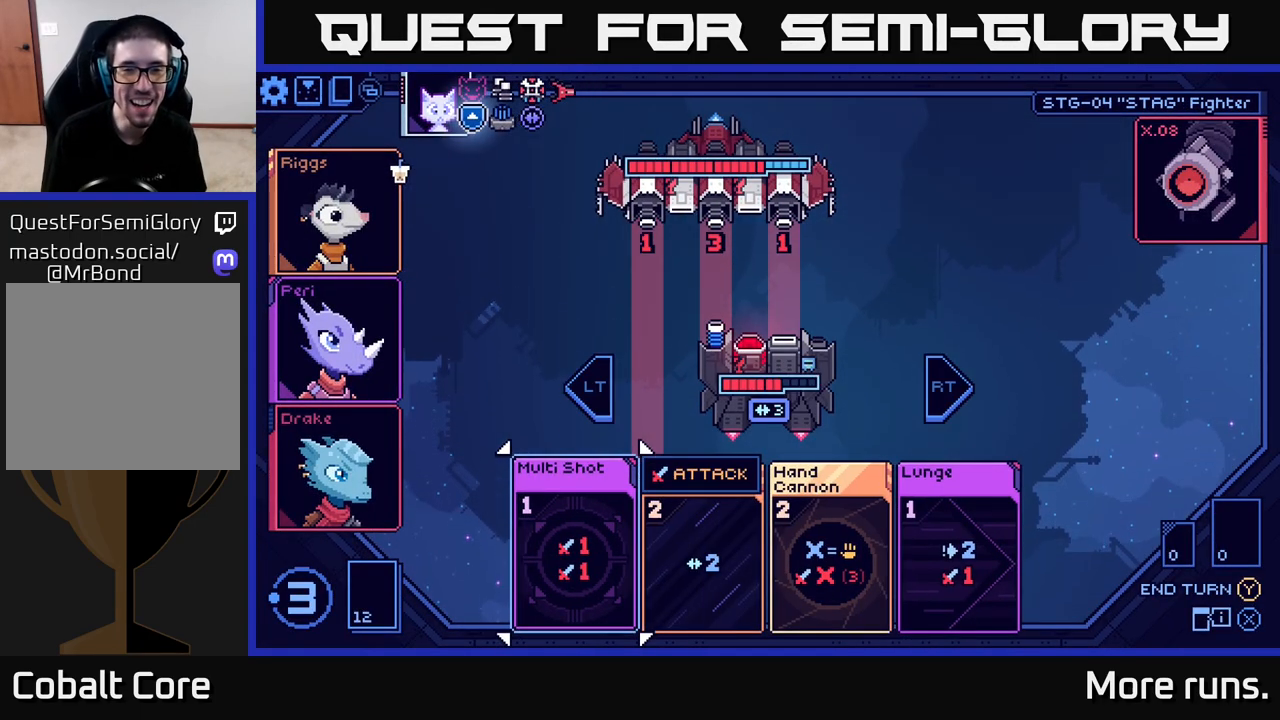
{"buttons": [], "left_stick": "center", "right_stick": "center", "events": []}
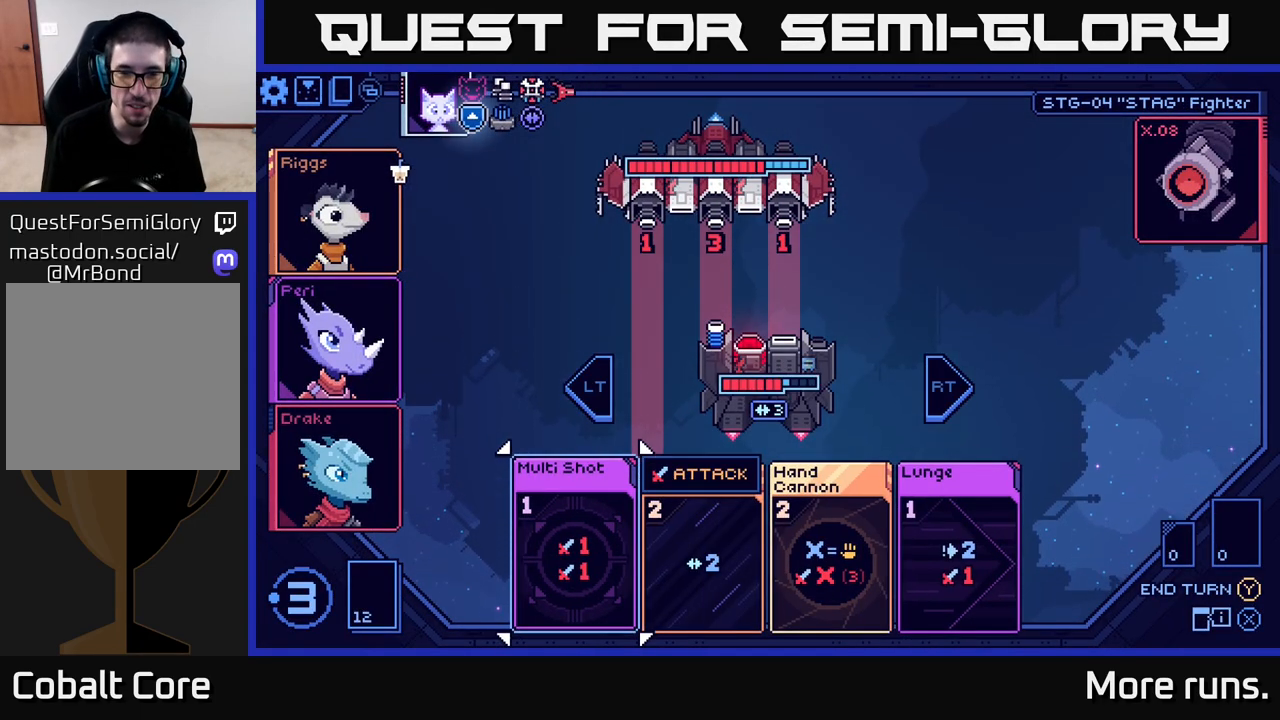
{"buttons": [], "left_stick": "center", "right_stick": "center", "events": []}
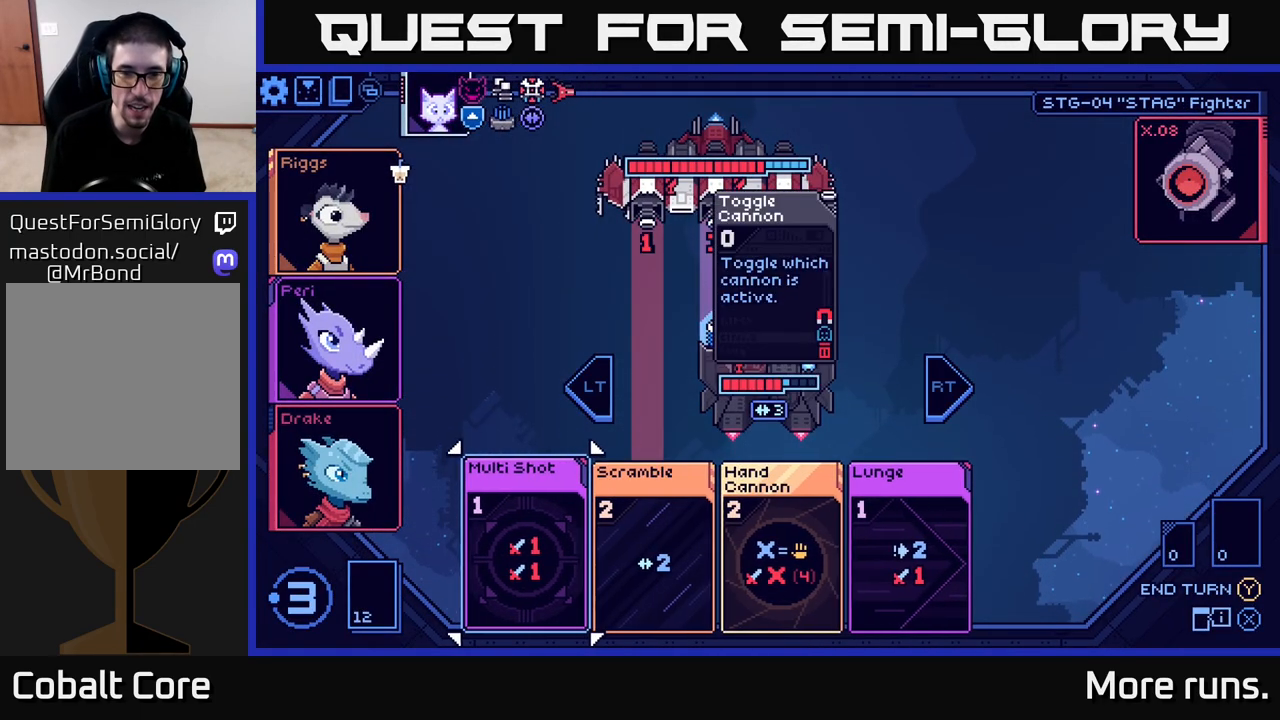
{"buttons": ["DPAD_RIGHT"], "left_stick": "center", "right_stick": "center", "events": [[500, "DPAD_RIGHT", "down"]]}
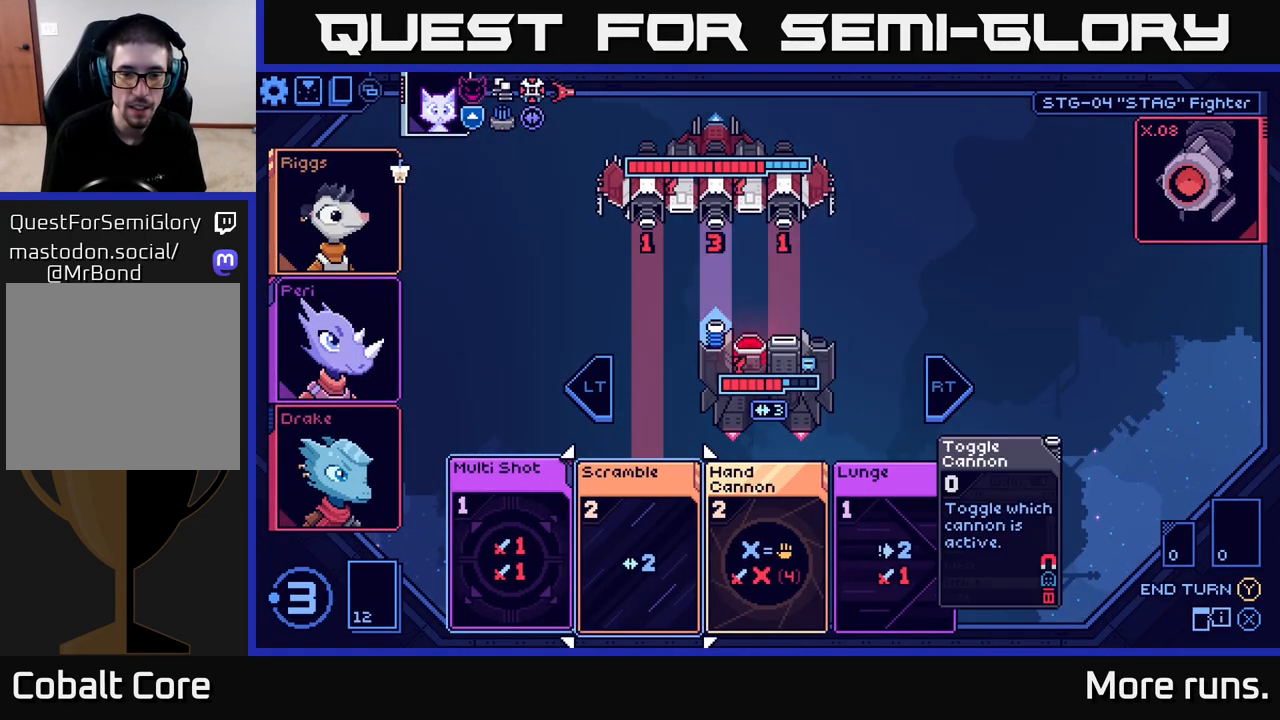
{"buttons": [], "left_stick": "center", "right_stick": "center", "events": [[100, "DPAD_RIGHT", "up"], [233, "DPAD_RIGHT", "down"], [317, "DPAD_RIGHT", "up"]]}
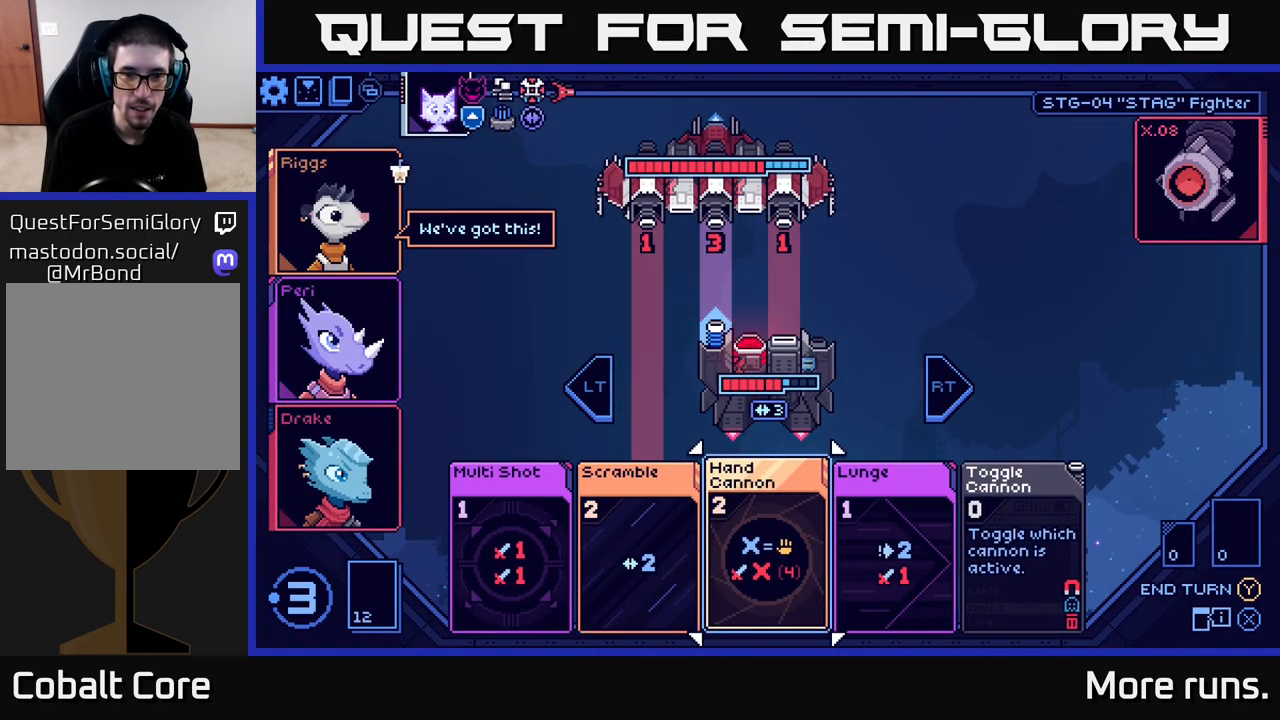
{"buttons": [], "left_stick": "center", "right_stick": "center", "events": []}